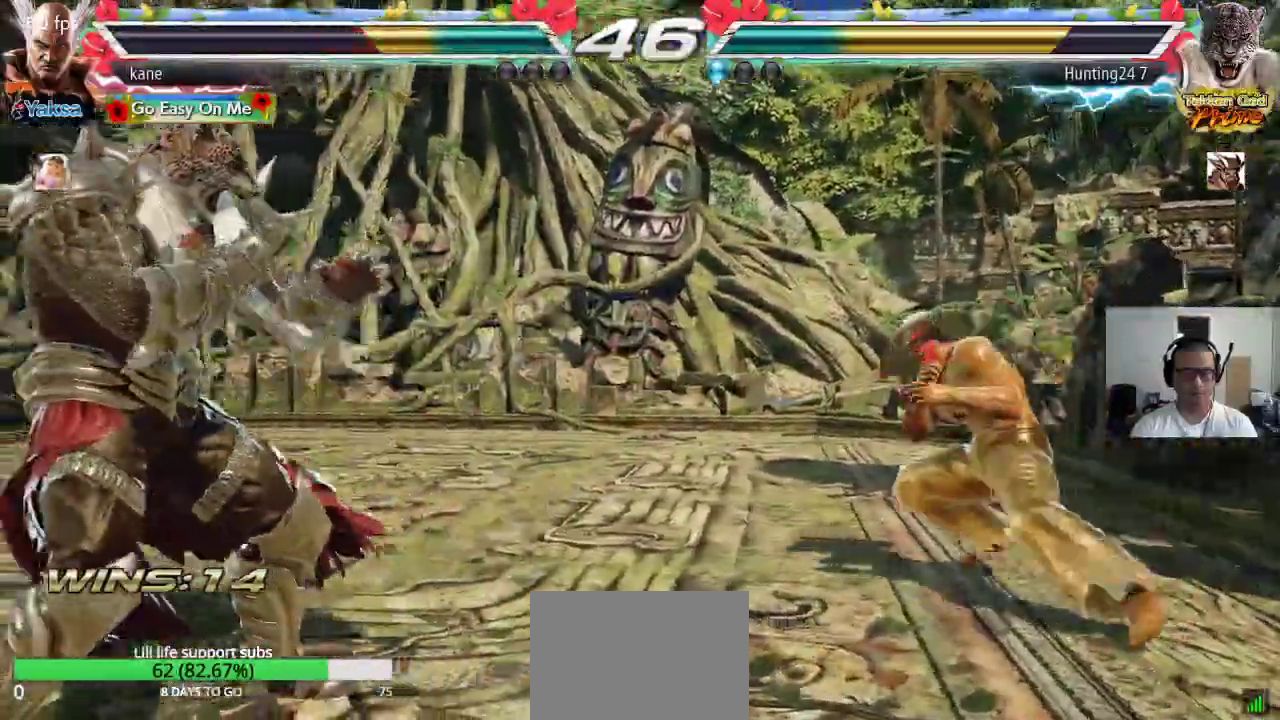
Gameplay with a controller (arcade stick); each line is a JSON object with the inputs held at the frame after it. "events" lists button and stick changes between this image and that frame as [ms after this image, input, new state], when the widget could be followed in between. Not read: L3 R2 R3.
{"buttons": ["TRIANGLE"], "left_stick": "left", "events": [[167, "left_stick", "left"], [233, "left_stick", "center"], [283, "left_stick", "left"], [450, "TRIANGLE", "down"]]}
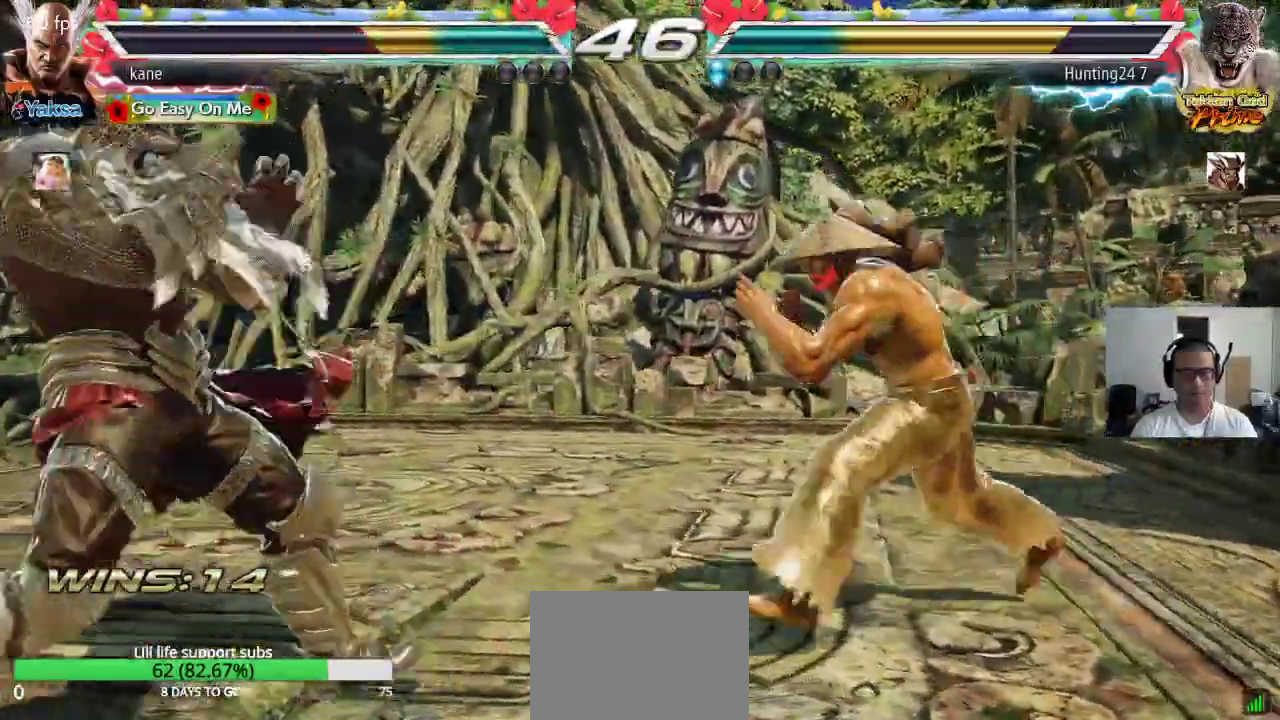
{"buttons": [], "left_stick": "center", "events": [[133, "CROSS", "down"], [217, "TRIANGLE", "up"], [283, "left_stick", "center"], [467, "CROSS", "up"]]}
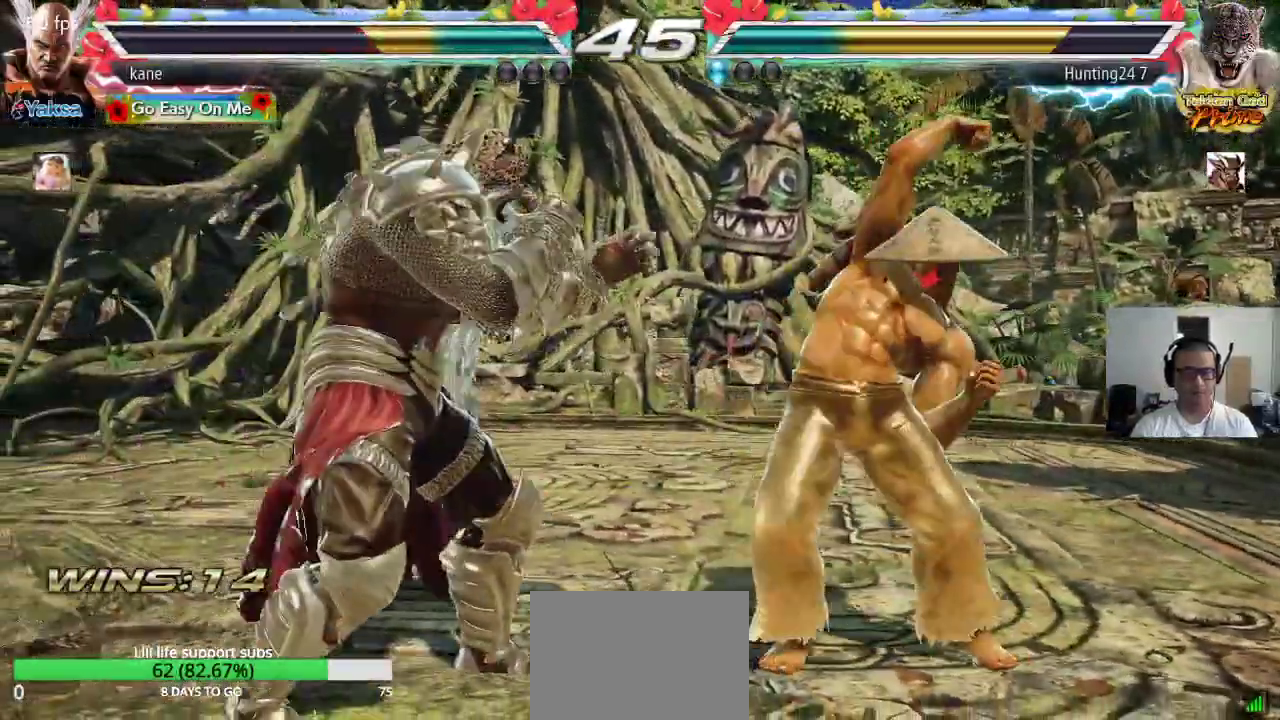
{"buttons": [], "left_stick": "right", "events": [[150, "left_stick", "right"]]}
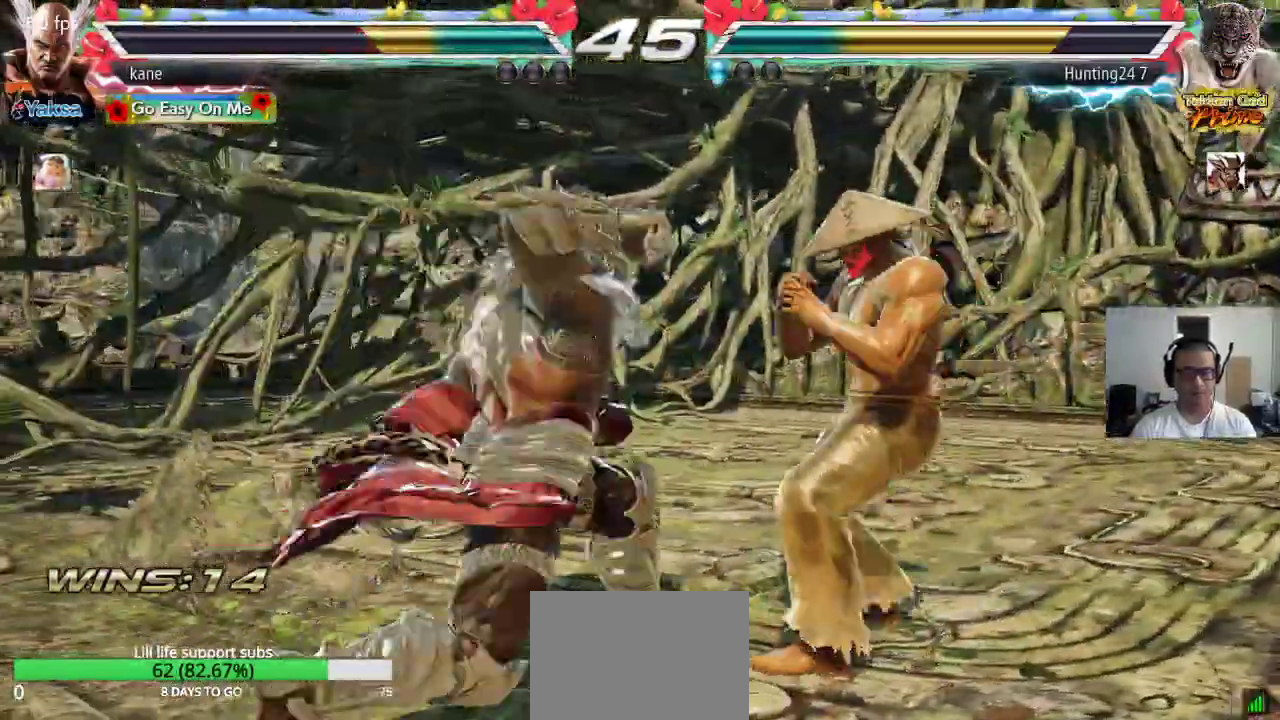
{"buttons": [], "left_stick": "center", "events": [[200, "left_stick", "center"], [317, "left_stick", "down-left"], [350, "SQUARE", "down"], [467, "SQUARE", "up"], [483, "left_stick", "center"]]}
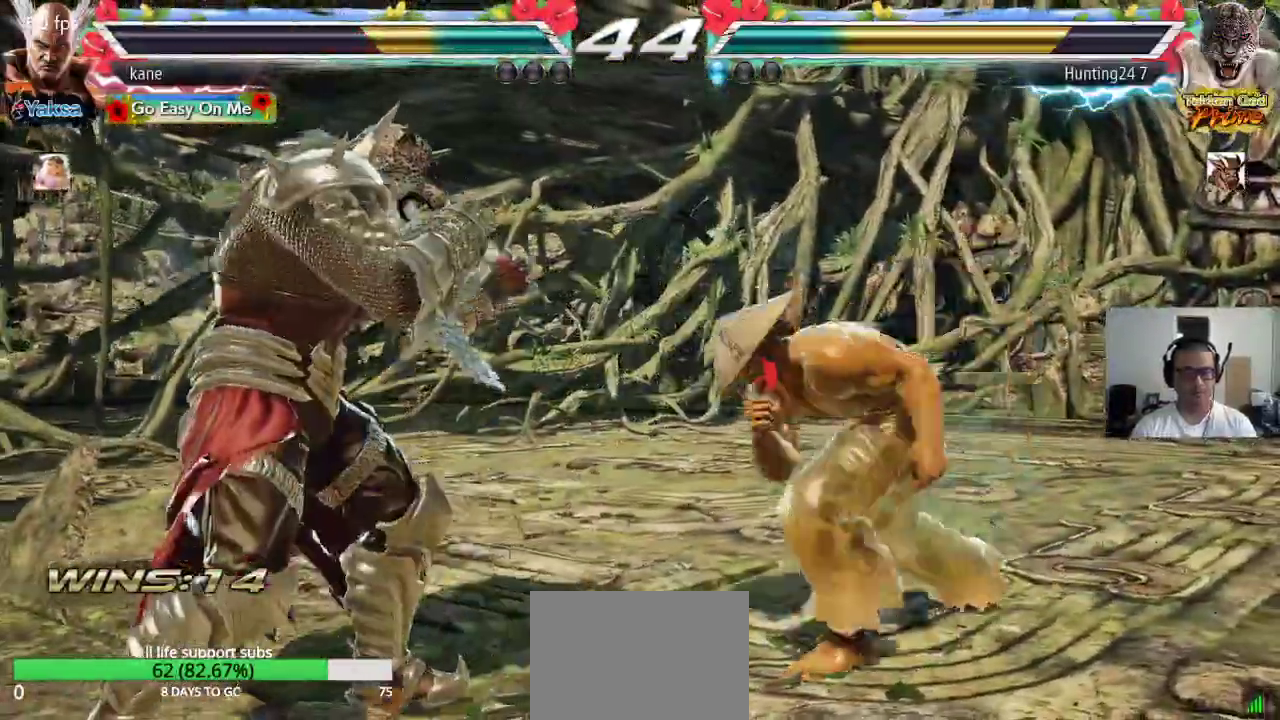
{"buttons": [], "left_stick": "right", "events": [[317, "left_stick", "right"], [383, "left_stick", "center"], [467, "left_stick", "right"]]}
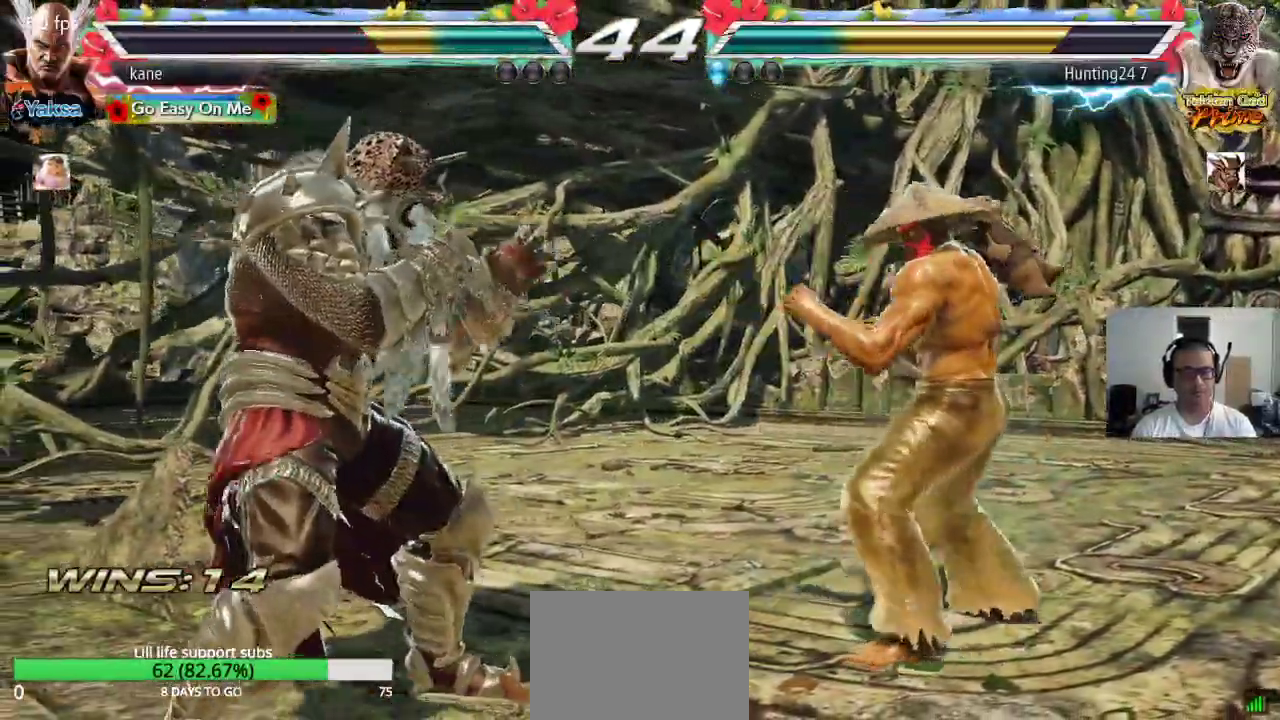
{"buttons": [], "left_stick": "center", "events": [[33, "left_stick", "center"], [100, "left_stick", "right"], [283, "left_stick", "down"], [367, "left_stick", "center"]]}
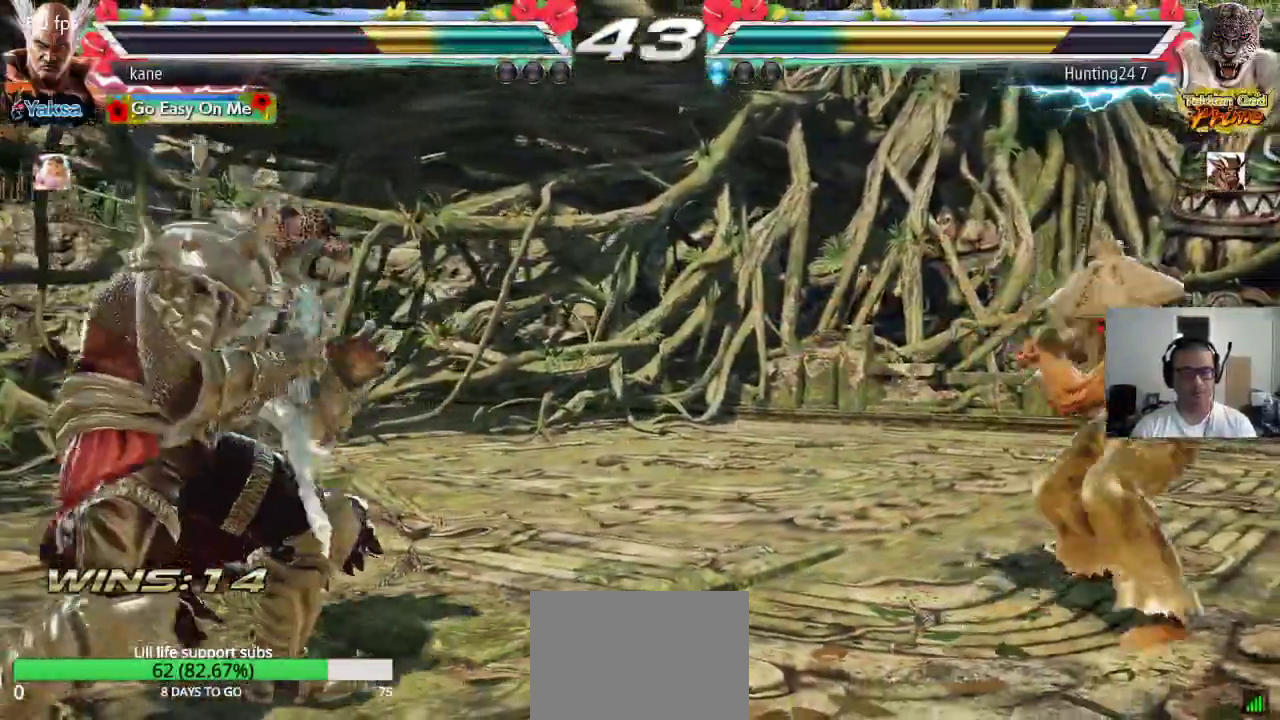
{"buttons": ["TRIANGLE"], "left_stick": "down-right", "events": [[50, "left_stick", "left"], [117, "left_stick", "center"], [183, "left_stick", "left"], [483, "left_stick", "down-right"], [500, "TRIANGLE", "down"]]}
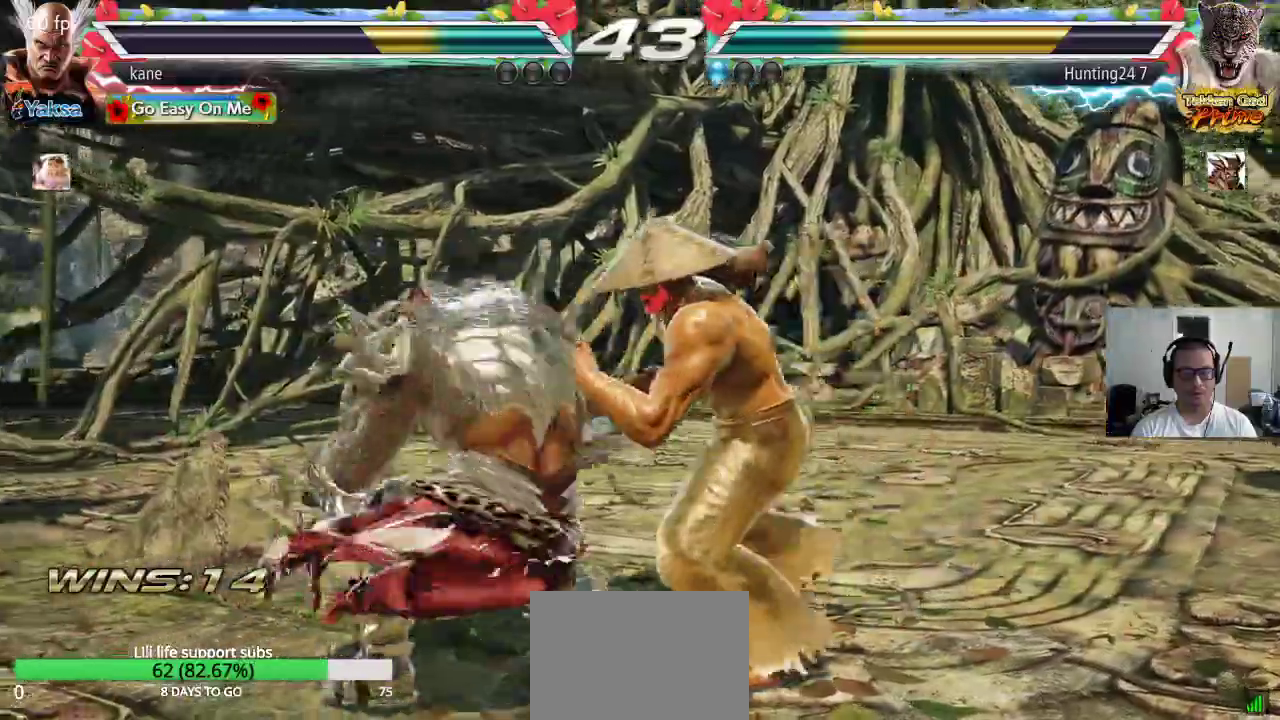
{"buttons": [], "left_stick": "center", "events": [[50, "TRIANGLE", "up"], [83, "left_stick", "center"]]}
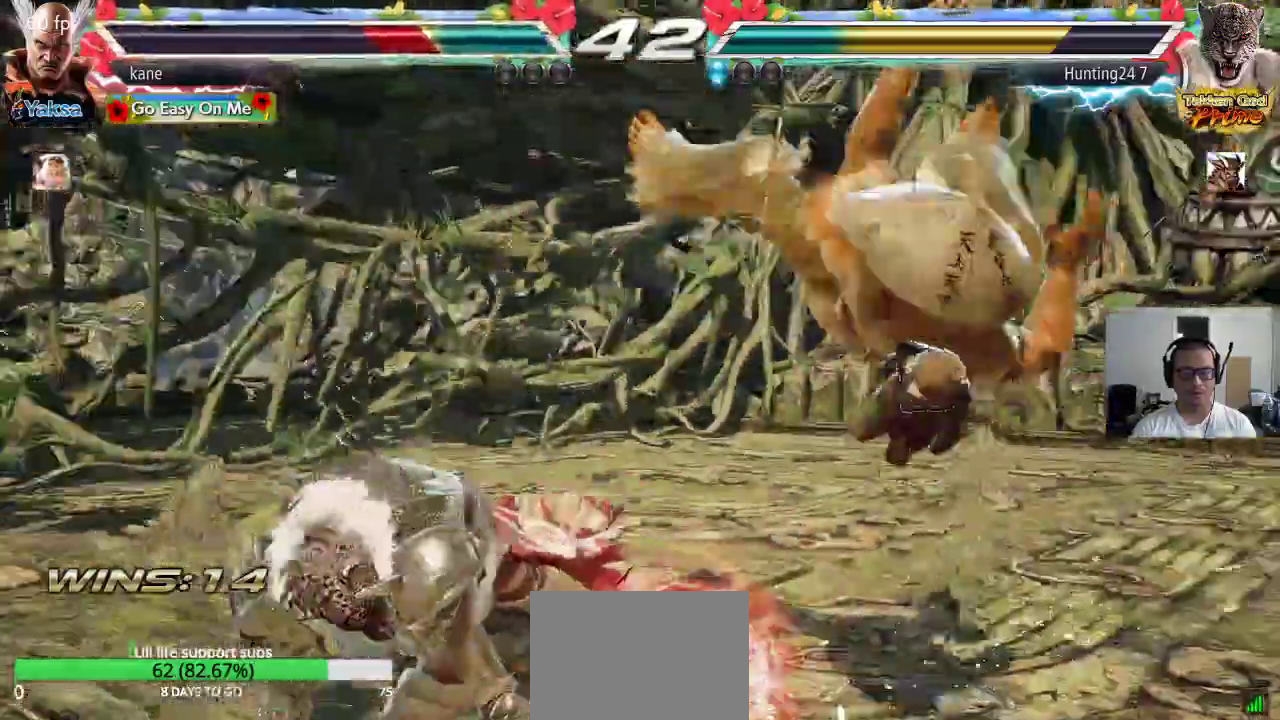
{"buttons": ["SQUARE"], "left_stick": "center", "events": [[350, "SQUARE", "down"], [383, "SQUARE", "up"], [417, "TRIANGLE", "down"], [467, "TRIANGLE", "up"], [500, "SQUARE", "down"]]}
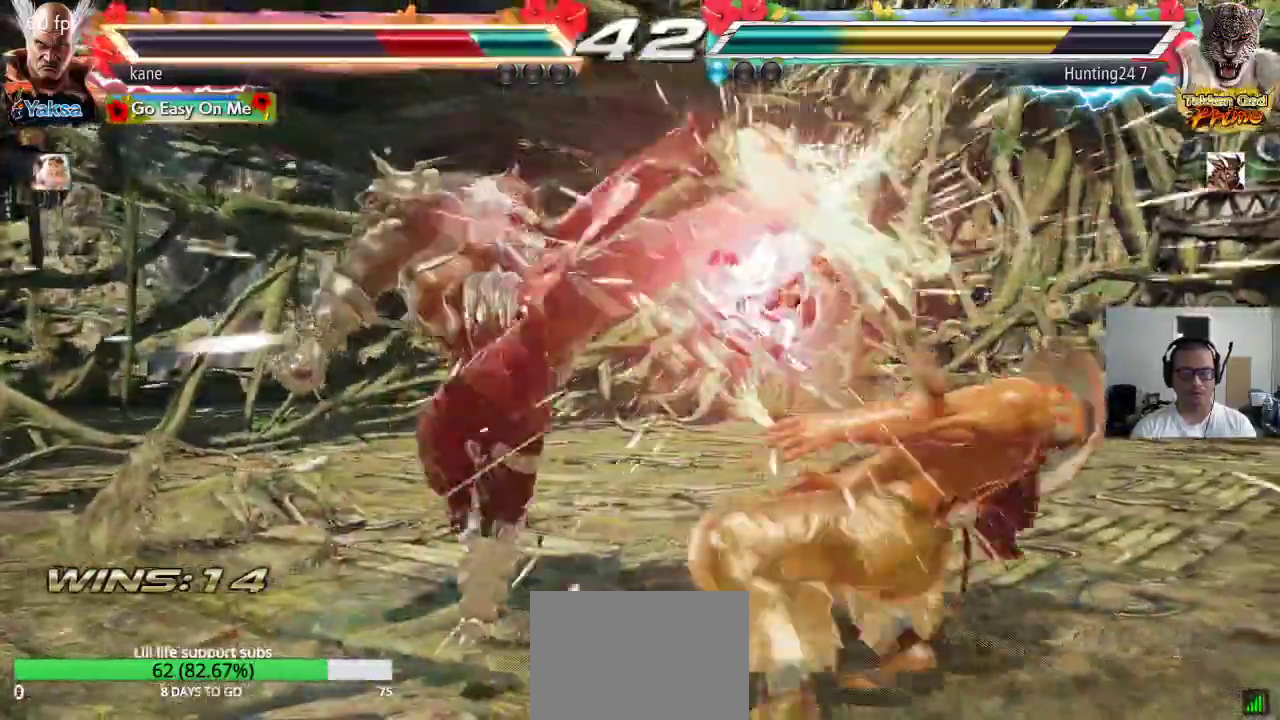
{"buttons": ["SQUARE"], "left_stick": "center", "events": [[67, "SQUARE", "up"], [67, "TRIANGLE", "down"], [150, "TRIANGLE", "up"], [500, "SQUARE", "down"]]}
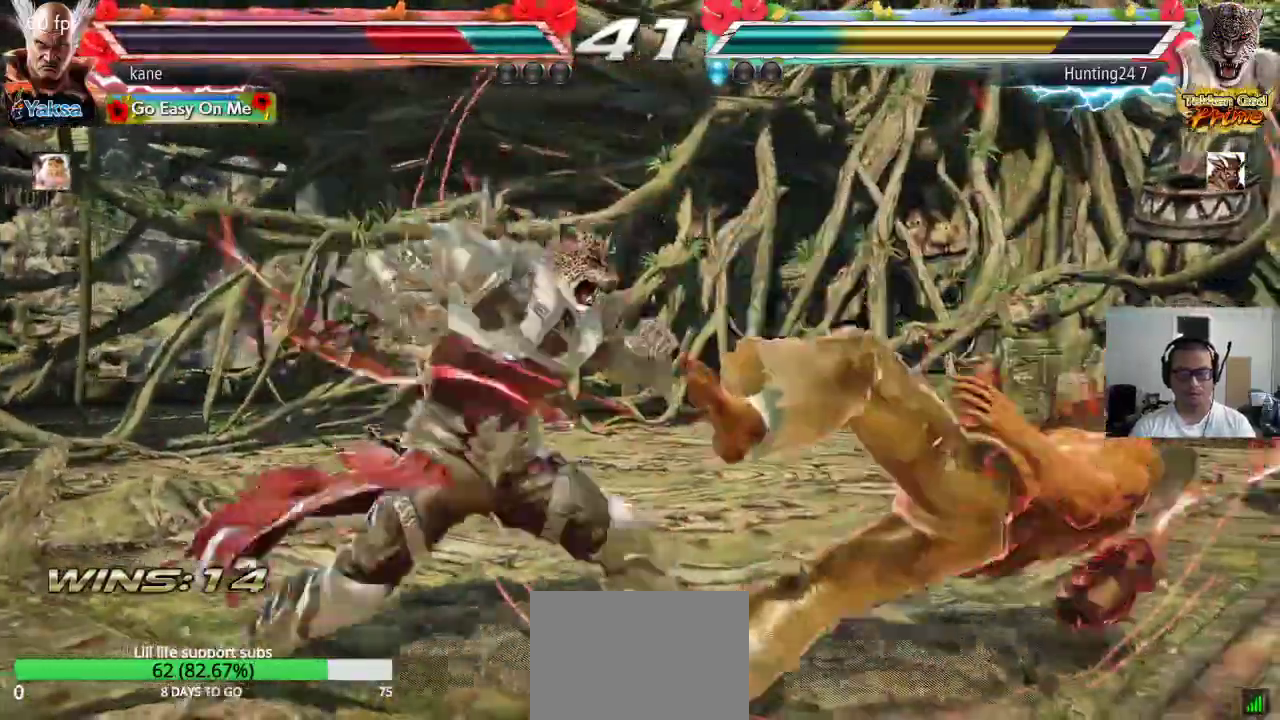
{"buttons": [], "left_stick": "center", "events": [[50, "SQUARE", "up"], [50, "TRIANGLE", "down"], [117, "TRIANGLE", "up"], [150, "SQUARE", "down"], [217, "TRIANGLE", "down"], [250, "SQUARE", "up"], [317, "TRIANGLE", "up"]]}
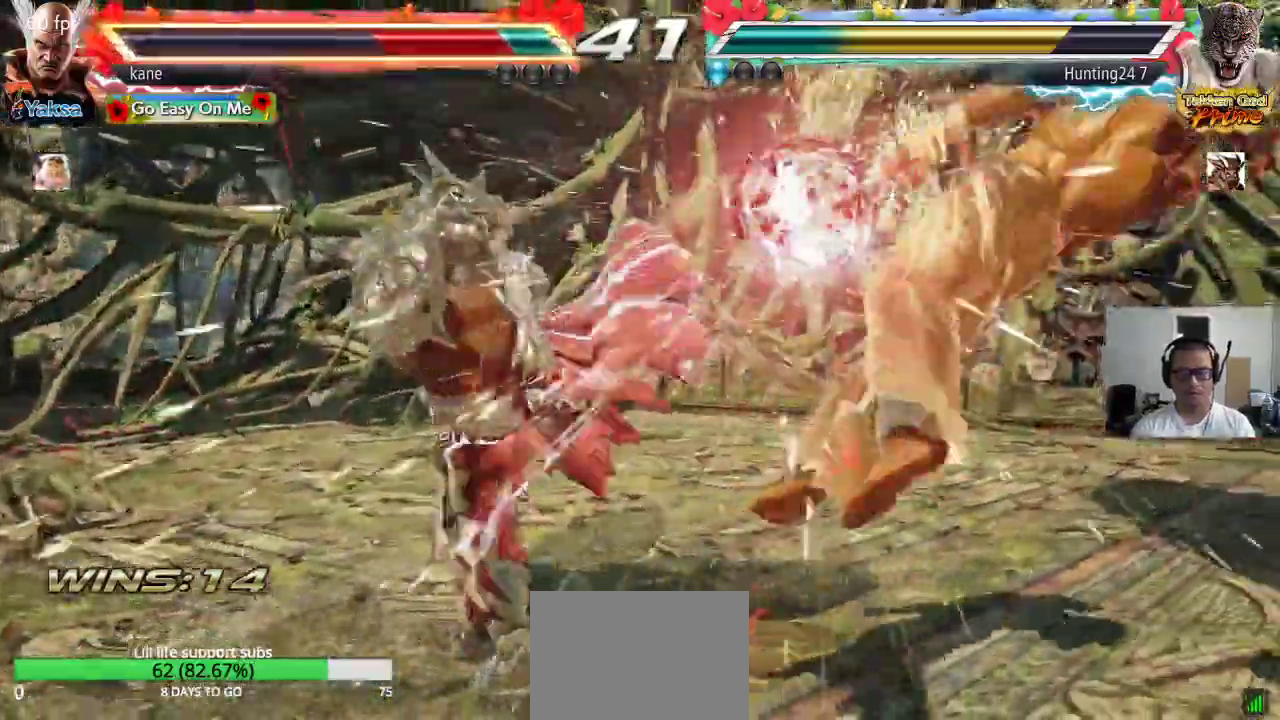
{"buttons": [], "left_stick": "center", "events": []}
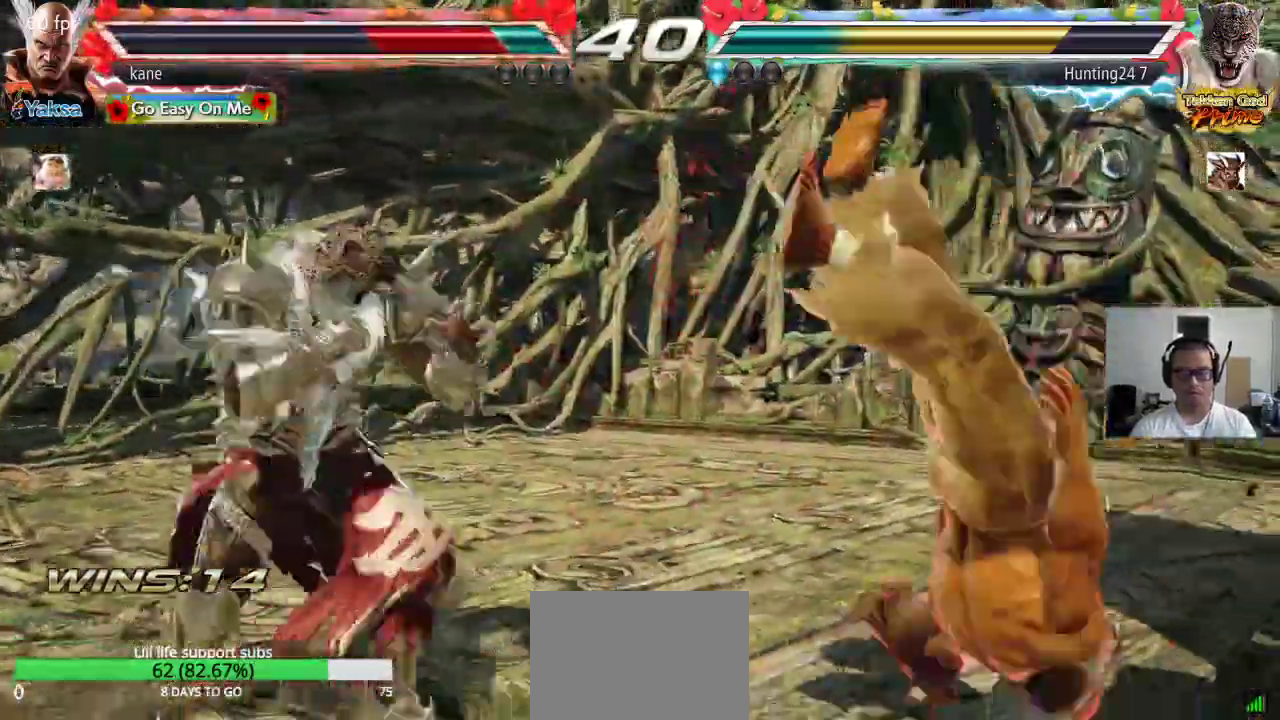
{"buttons": ["TRIANGLE"], "left_stick": "center", "events": [[67, "SQUARE", "down"], [133, "SQUARE", "up"], [233, "SQUARE", "down"], [300, "SQUARE", "up"], [300, "TRIANGLE", "down"], [383, "TRIANGLE", "up"], [400, "SQUARE", "down"], [467, "TRIANGLE", "down"], [483, "SQUARE", "up"]]}
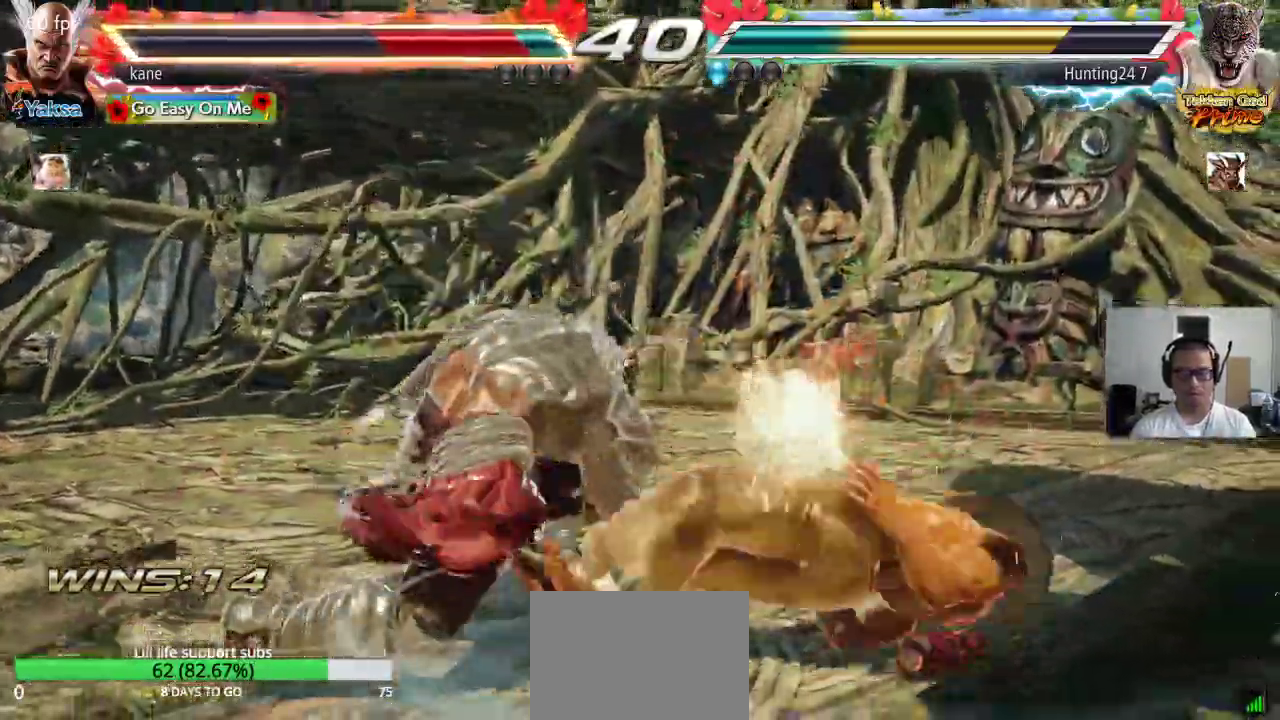
{"buttons": [], "left_stick": "center", "events": [[67, "TRIANGLE", "up"], [367, "SQUARE", "down"], [433, "SQUARE", "up"]]}
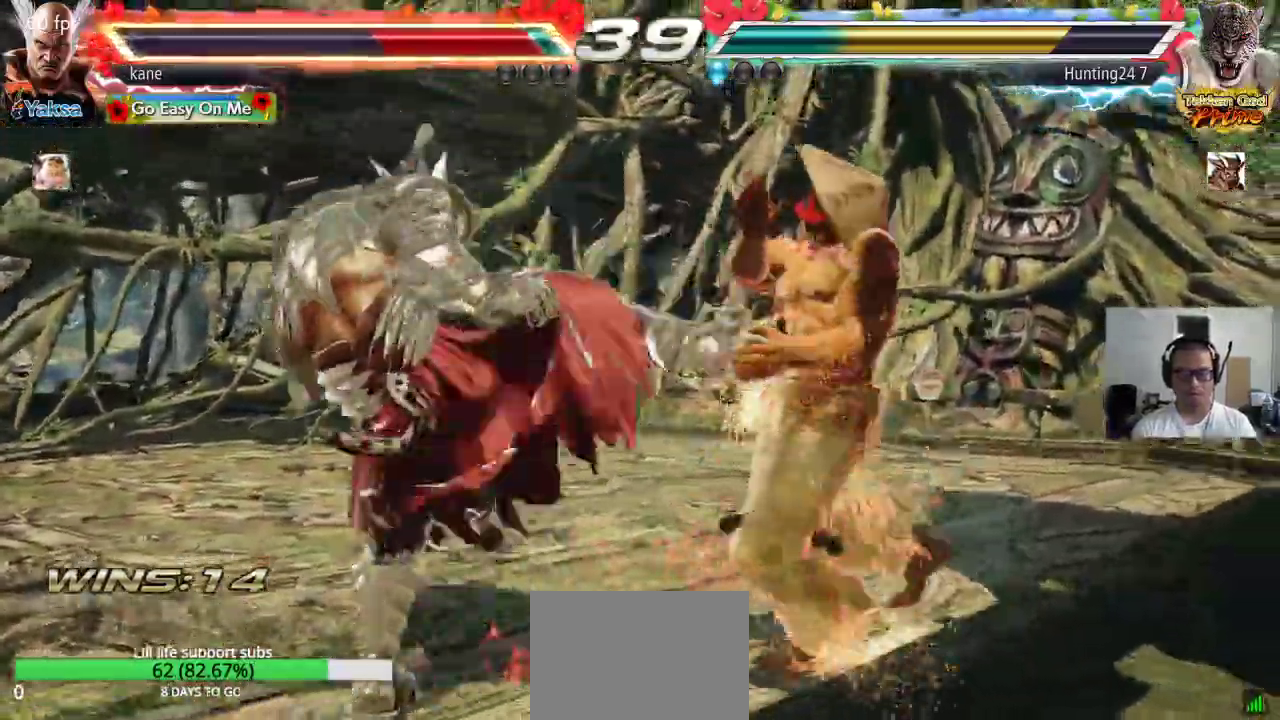
{"buttons": ["TRIANGLE"], "left_stick": "center", "events": [[83, "SQUARE", "down"], [150, "SQUARE", "up"], [250, "SQUARE", "down"], [300, "TRIANGLE", "down"], [317, "SQUARE", "up"], [367, "SQUARE", "down"], [383, "TRIANGLE", "up"], [417, "TRIANGLE", "down"], [467, "SQUARE", "up"]]}
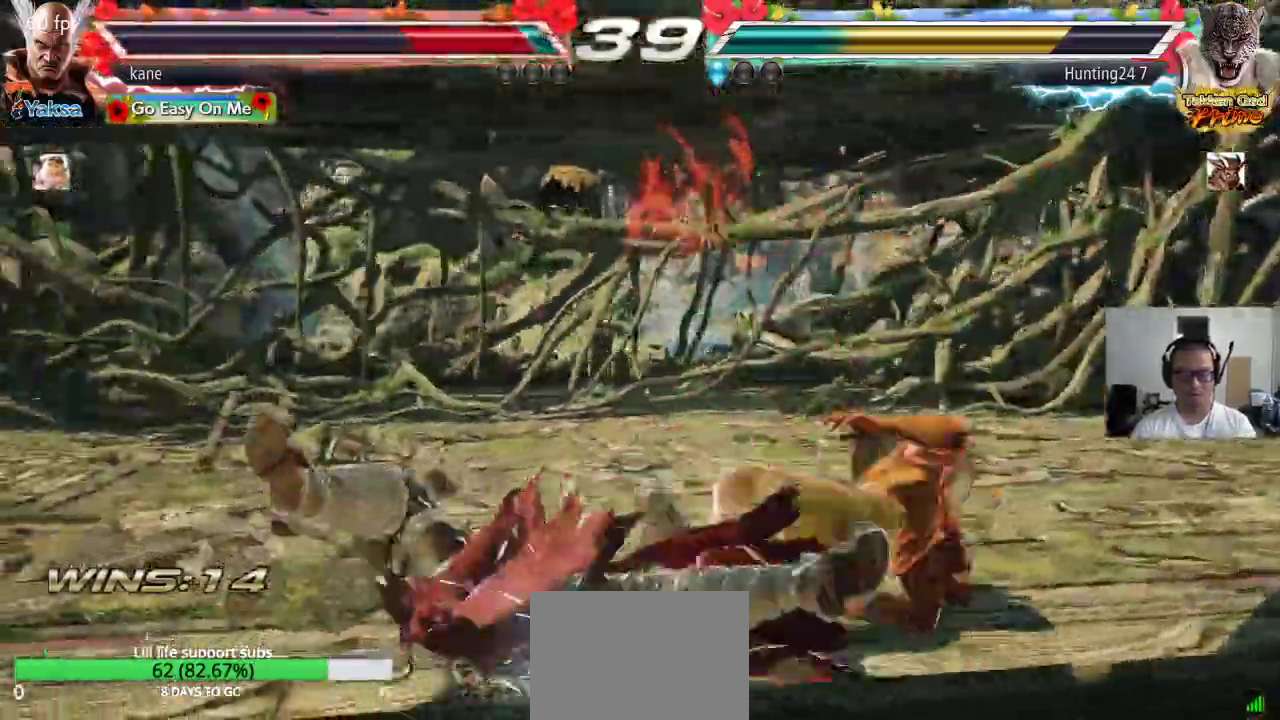
{"buttons": ["SQUARE"], "left_stick": "center", "events": [[17, "TRIANGLE", "up"], [283, "SQUARE", "down"], [350, "SQUARE", "up"], [383, "SQUARE", "down"]]}
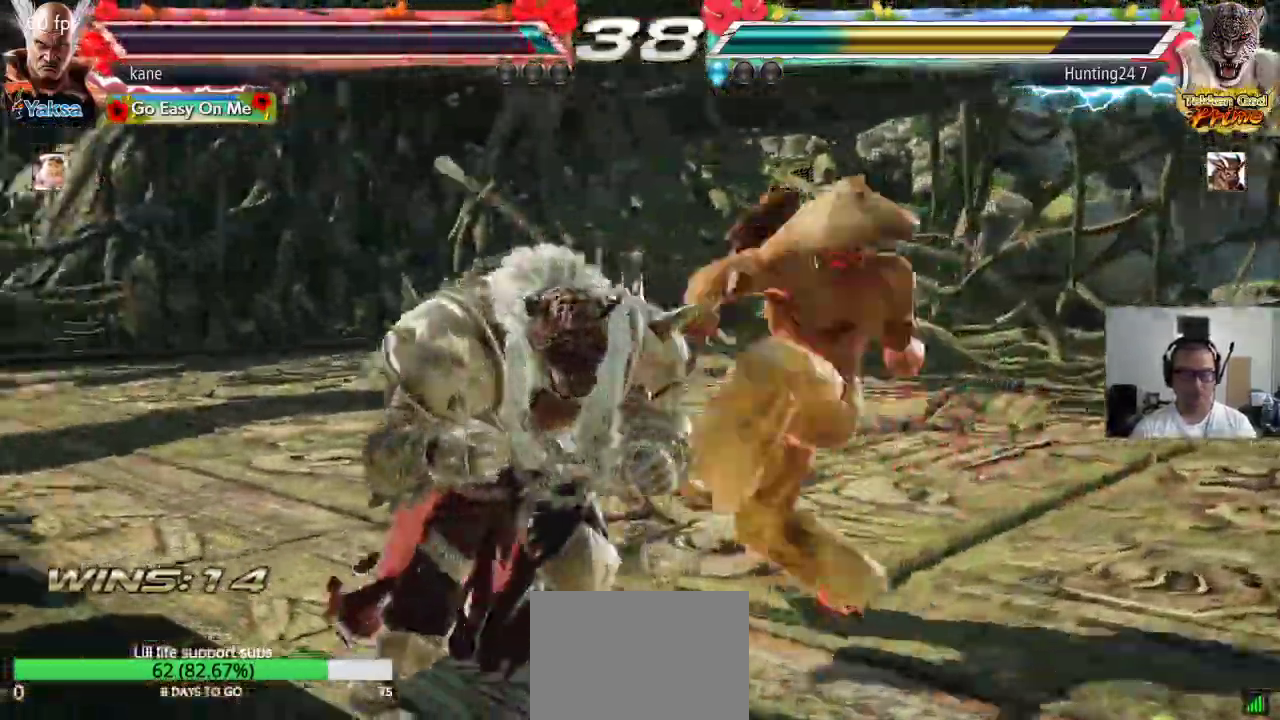
{"buttons": [], "left_stick": "center", "events": [[50, "SQUARE", "up"]]}
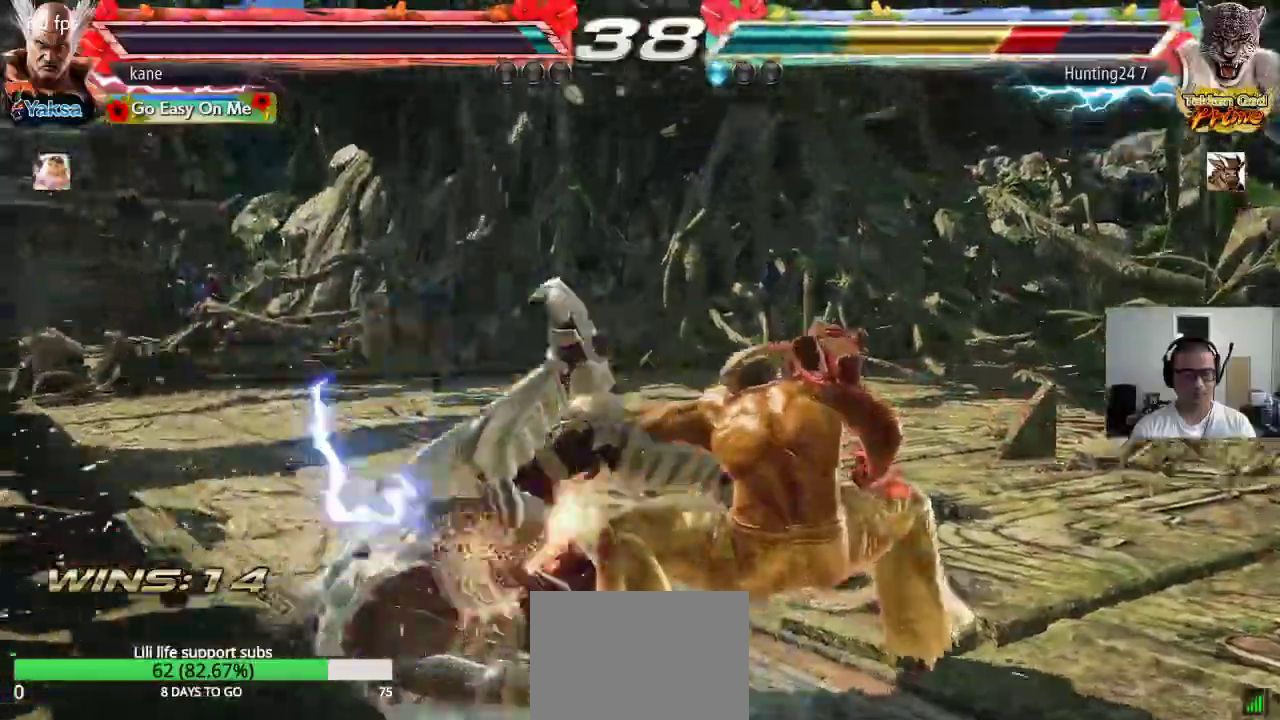
{"buttons": [], "left_stick": "left", "events": [[117, "left_stick", "left"], [167, "left_stick", "center"], [217, "left_stick", "left"], [250, "TRIANGLE", "down"], [300, "TRIANGLE", "up"], [333, "CROSS", "down"], [400, "CROSS", "up"], [400, "TRIANGLE", "down"], [483, "TRIANGLE", "up"]]}
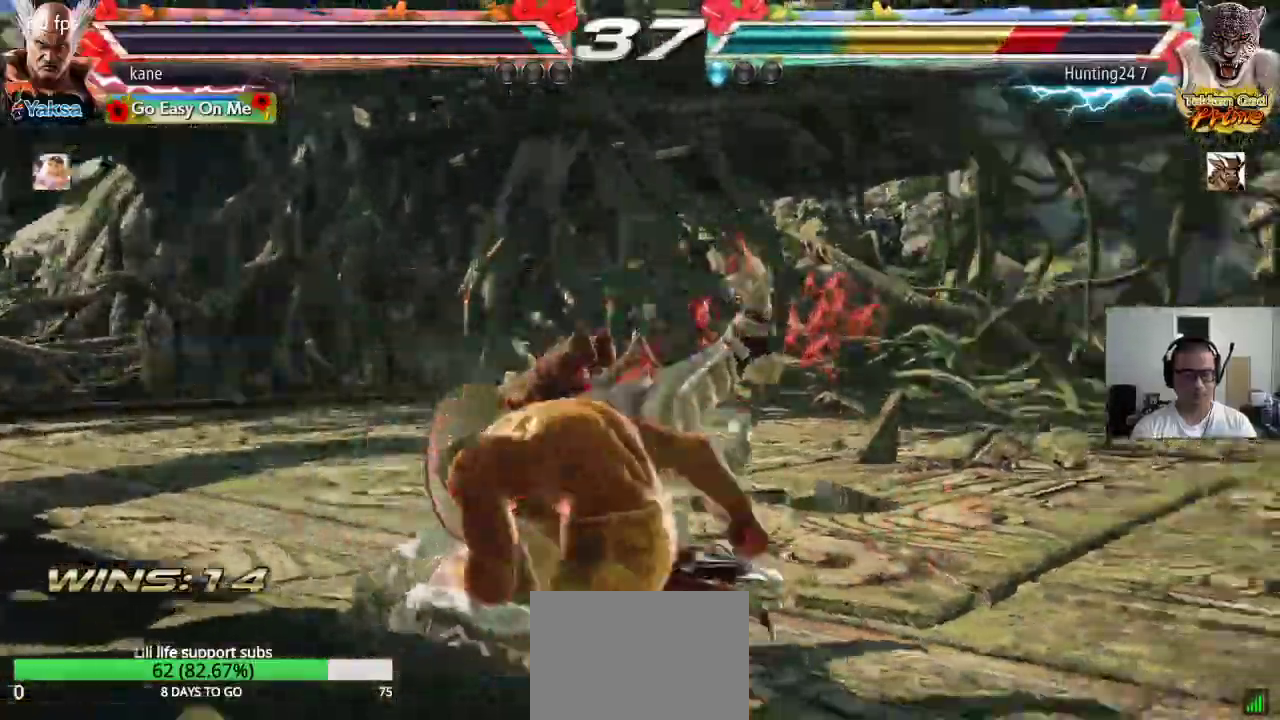
{"buttons": [], "left_stick": "center", "events": [[17, "left_stick", "center"]]}
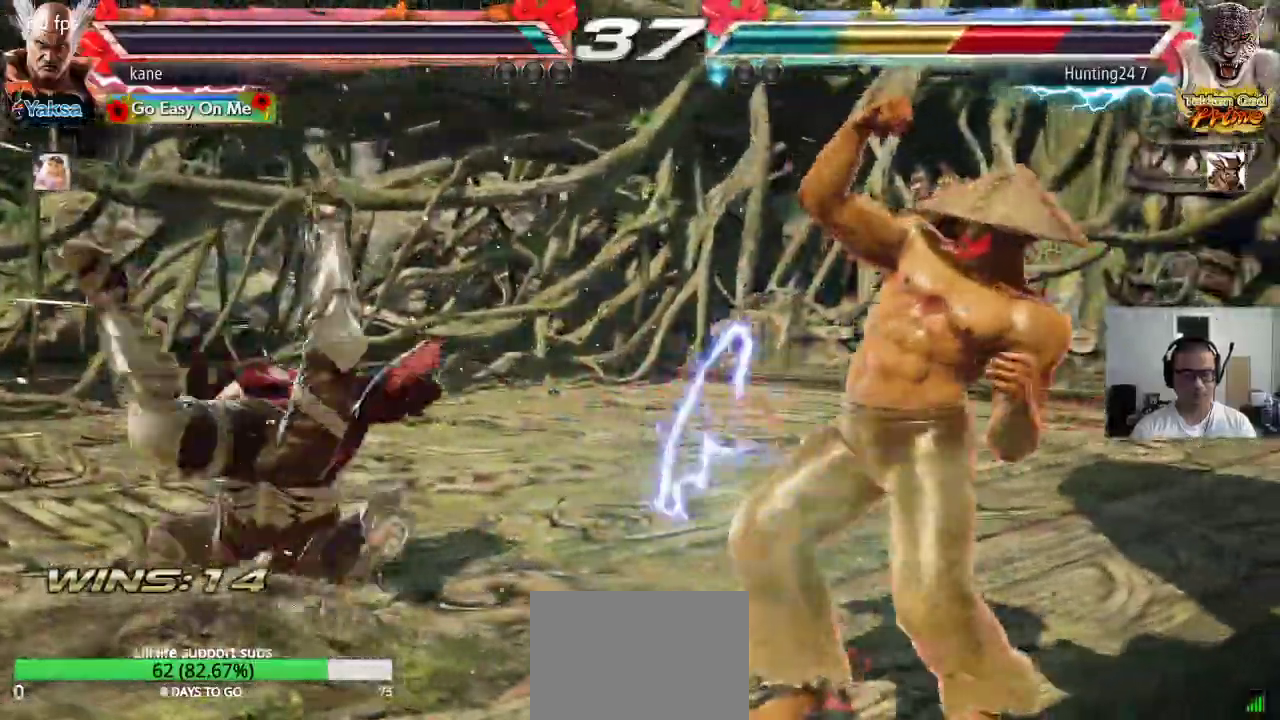
{"buttons": ["TRIANGLE"], "left_stick": "left", "events": [[100, "left_stick", "left"], [167, "left_stick", "center"], [233, "left_stick", "left"], [317, "TRIANGLE", "down"], [367, "CROSS", "down"], [383, "TRIANGLE", "up"], [450, "CROSS", "up"], [450, "TRIANGLE", "down"]]}
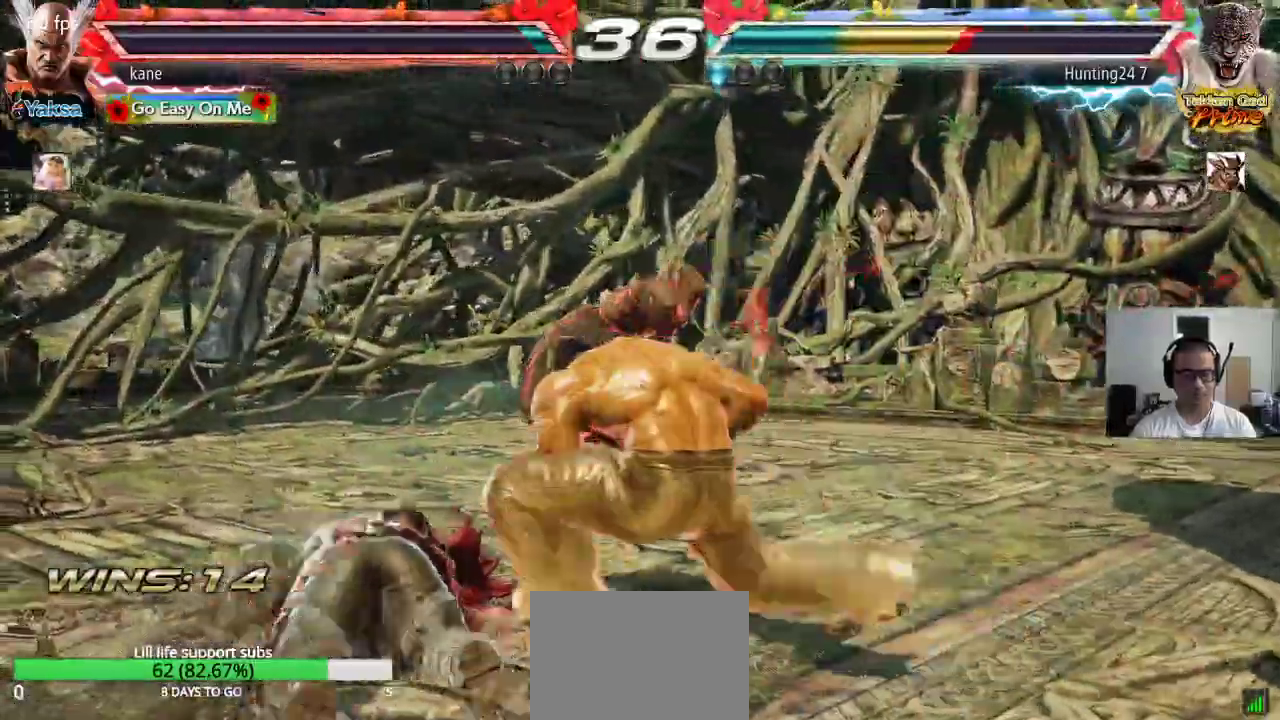
{"buttons": [], "left_stick": "center", "events": [[17, "left_stick", "center"], [33, "TRIANGLE", "up"]]}
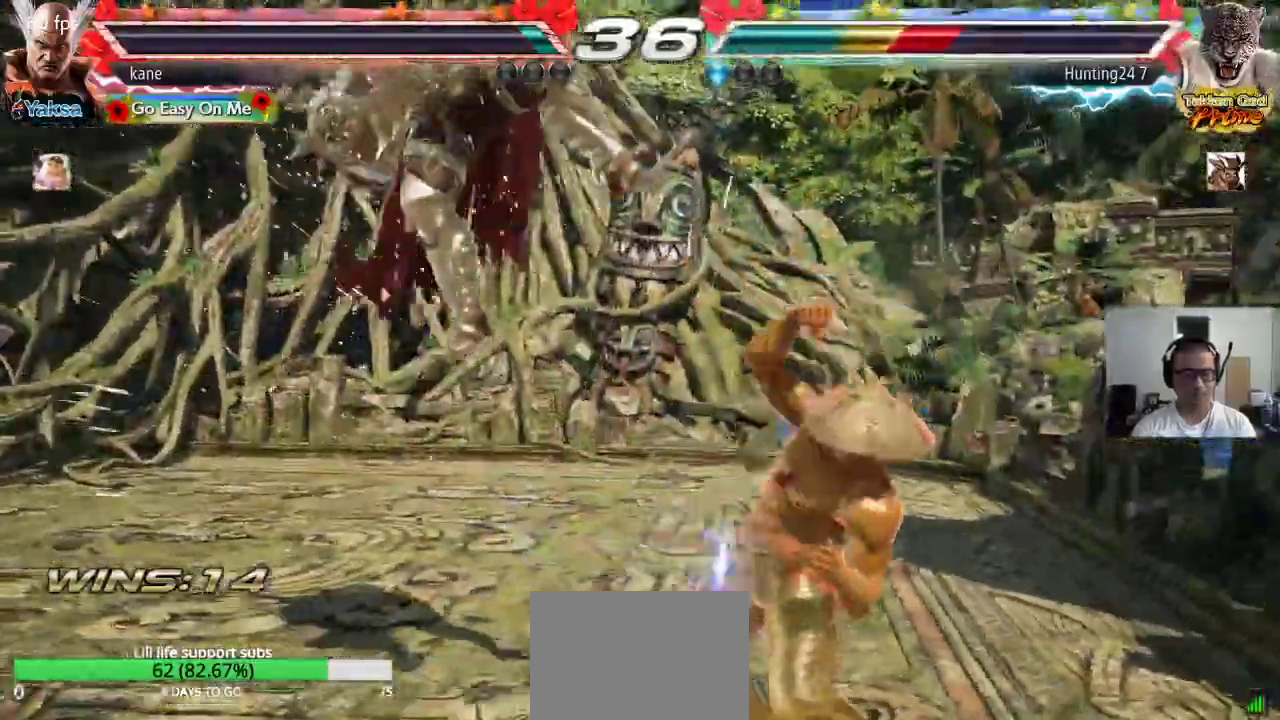
{"buttons": [], "left_stick": "center", "events": [[167, "left_stick", "left"], [267, "TRIANGLE", "down"], [267, "left_stick", "down-left"], [300, "TRIANGLE", "up"], [383, "left_stick", "center"]]}
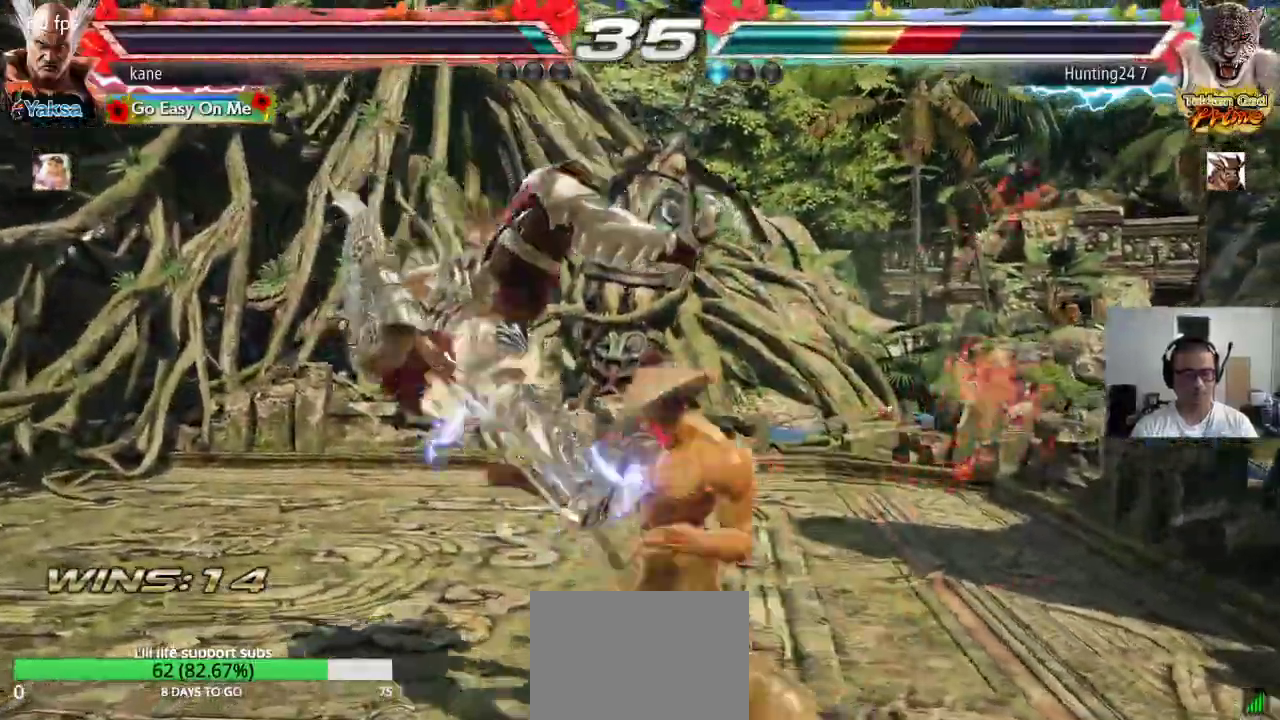
{"buttons": ["CROSS"], "left_stick": "left", "events": [[233, "left_stick", "right"], [333, "left_stick", "left"], [367, "TRIANGLE", "down"], [417, "TRIANGLE", "up"], [500, "CROSS", "down"]]}
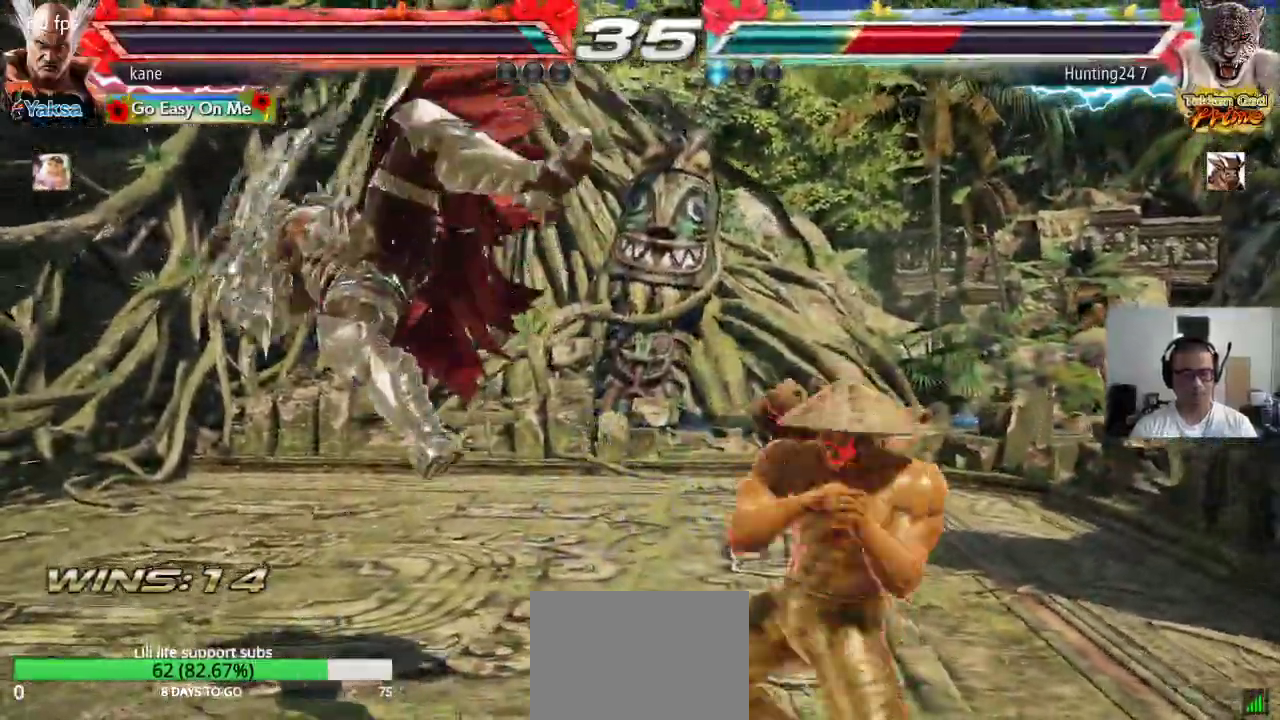
{"buttons": [], "left_stick": "center", "events": [[33, "CROSS", "up"], [50, "left_stick", "center"], [100, "CROSS", "down"], [183, "CROSS", "up"], [200, "CROSS", "down"], [250, "CROSS", "up"]]}
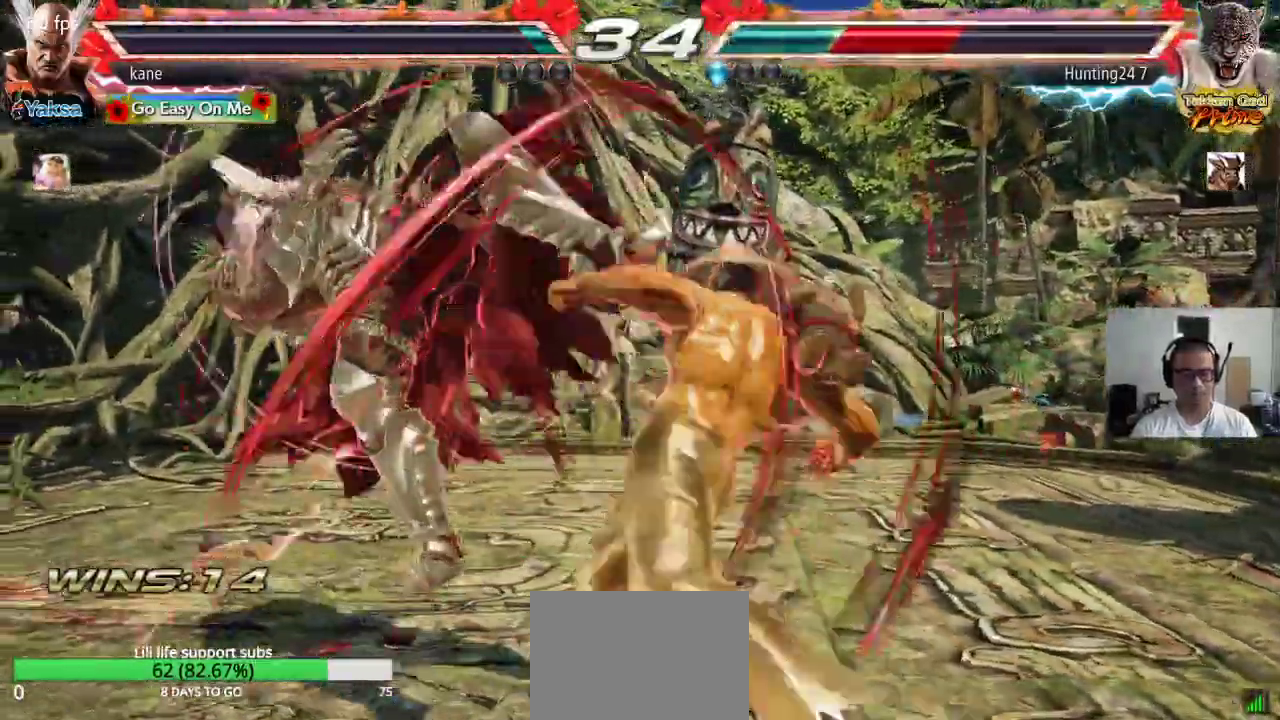
{"buttons": [], "left_stick": "center", "events": []}
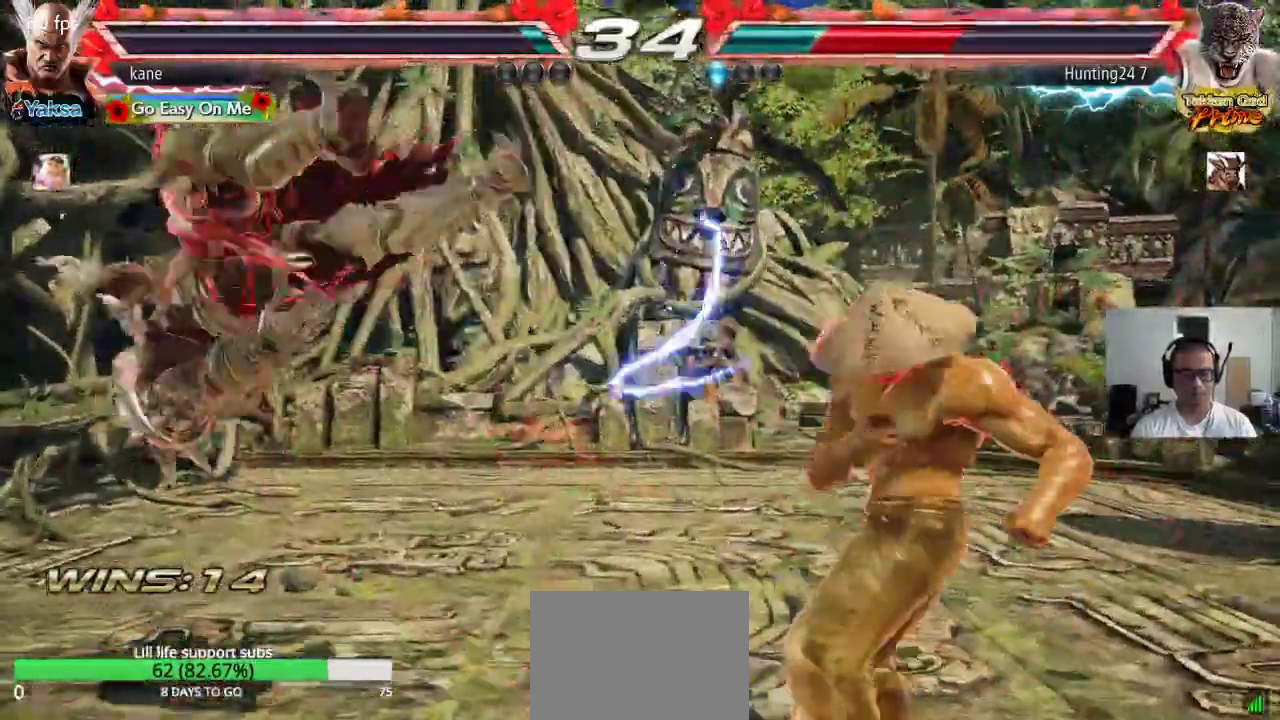
{"buttons": [], "left_stick": "center", "events": [[17, "left_stick", "left"], [67, "left_stick", "center"], [233, "left_stick", "left"], [333, "TRIANGLE", "down"], [400, "CROSS", "down"], [417, "TRIANGLE", "up"], [483, "CROSS", "up"], [483, "left_stick", "center"]]}
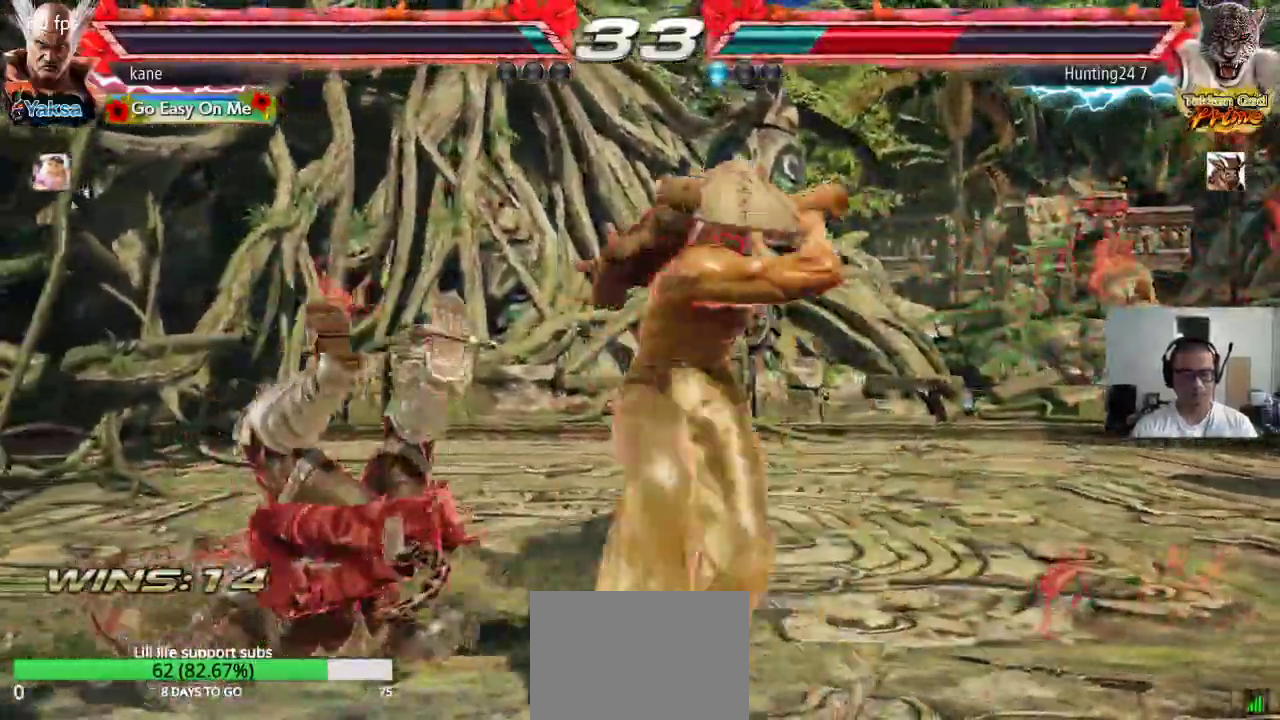
{"buttons": ["SQUARE"], "left_stick": "center", "events": [[217, "SQUARE", "down"]]}
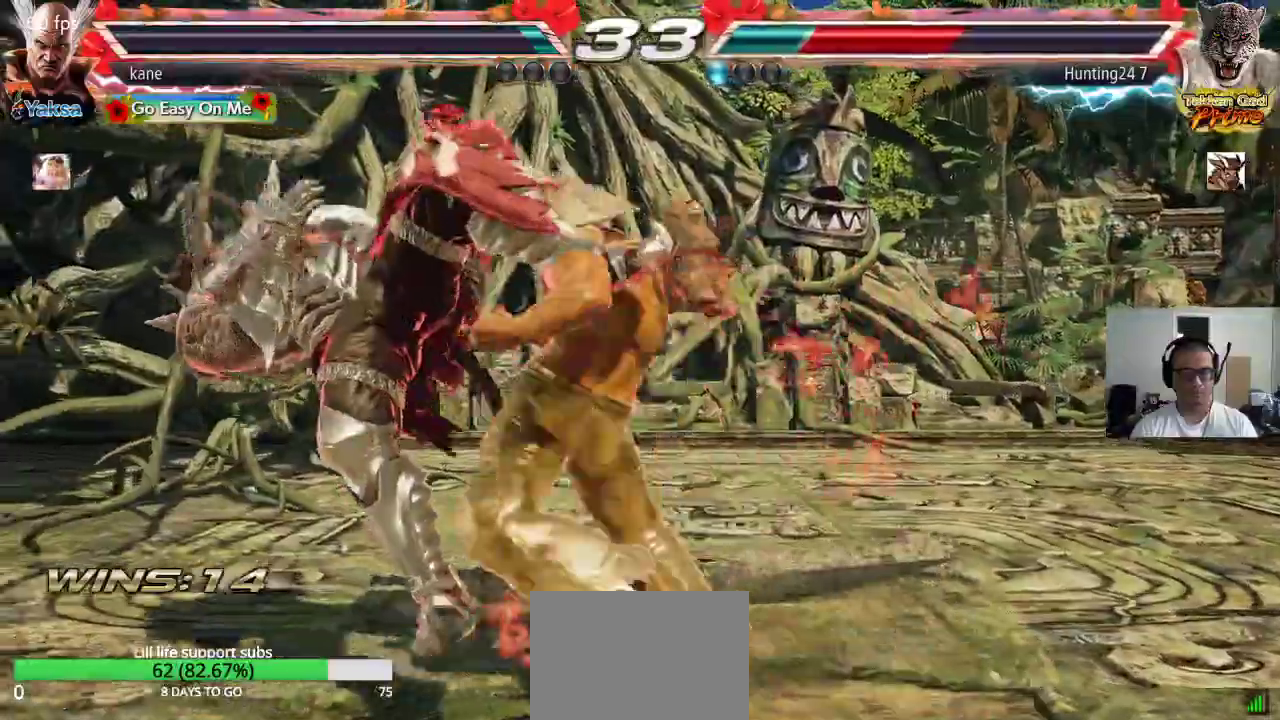
{"buttons": ["SQUARE"], "left_stick": "center", "events": [[450, "left_stick", "left"], [500, "left_stick", "center"]]}
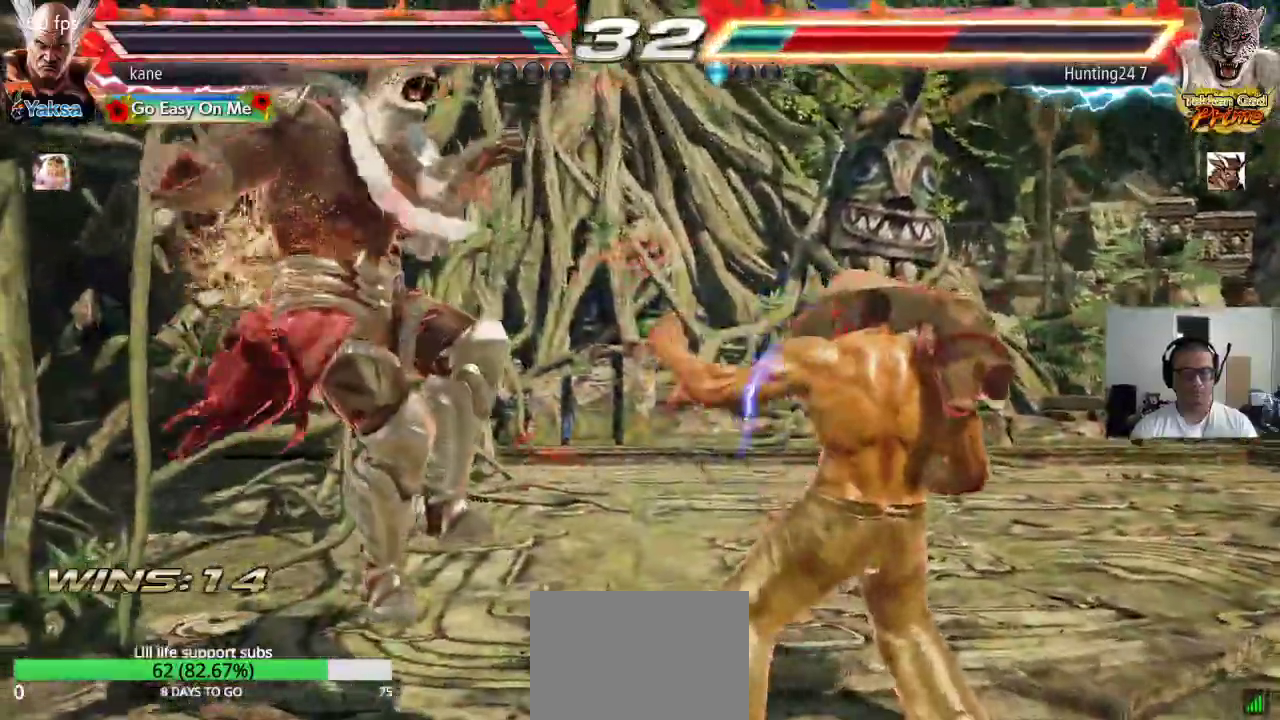
{"buttons": ["SQUARE", "TRIANGLE"], "left_stick": "down", "events": [[67, "left_stick", "left"], [117, "left_stick", "center"], [417, "left_stick", "right"], [450, "TRIANGLE", "down"], [500, "left_stick", "down"]]}
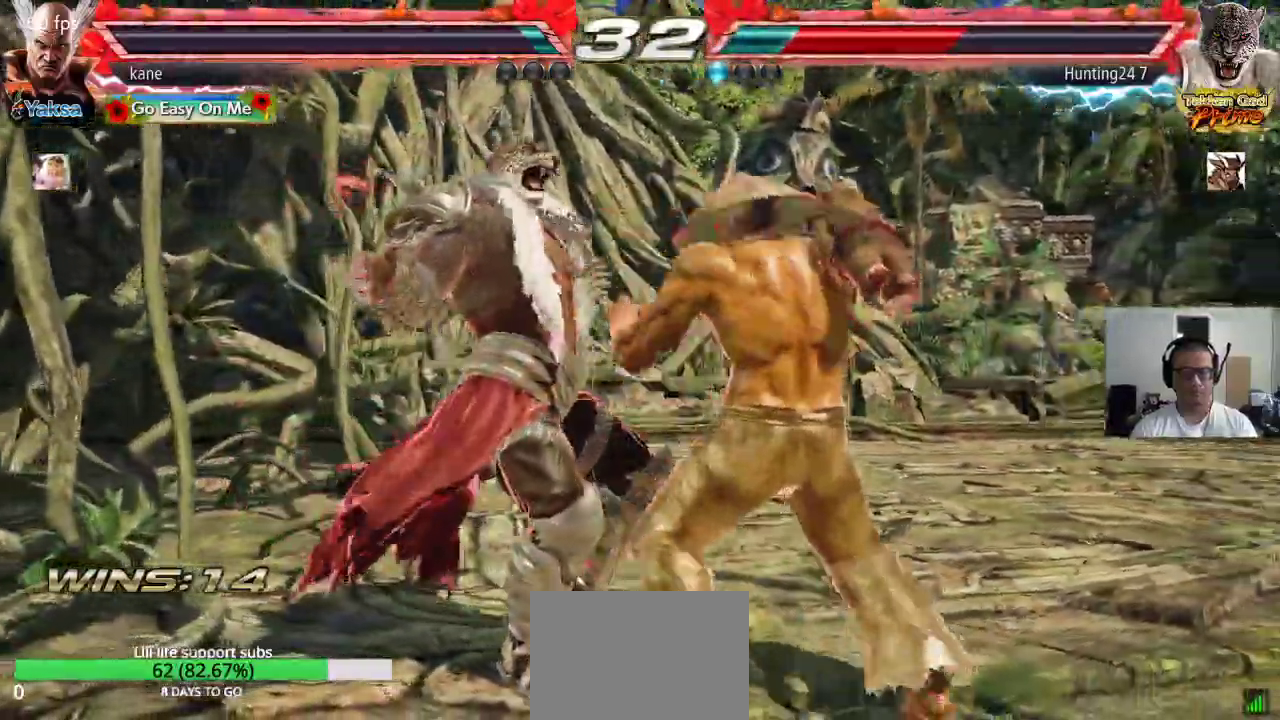
{"buttons": ["SQUARE"], "left_stick": "center", "events": [[17, "left_stick", "center"], [33, "TRIANGLE", "up"]]}